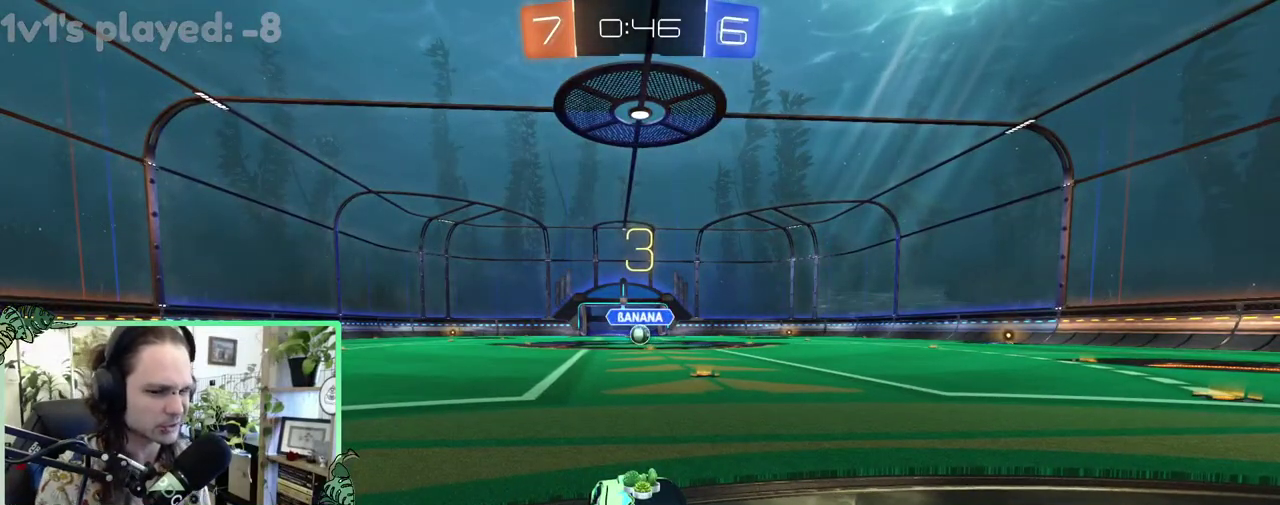
Gameplay with a controller (Xbox layout); each line is a JSON object with the inputs held at the frame after it. "events" lists button and stick changes between this image and that frame as [ms after this image, input, new state], when the widget could be followed in between. This overlay highlights the sticks when they move; stick clicks (L3 R3) are not distinguishable. This document gives stick clicks only as held states, not as events.
{"buttons": [], "left_stick": "center", "right_stick": "center", "events": []}
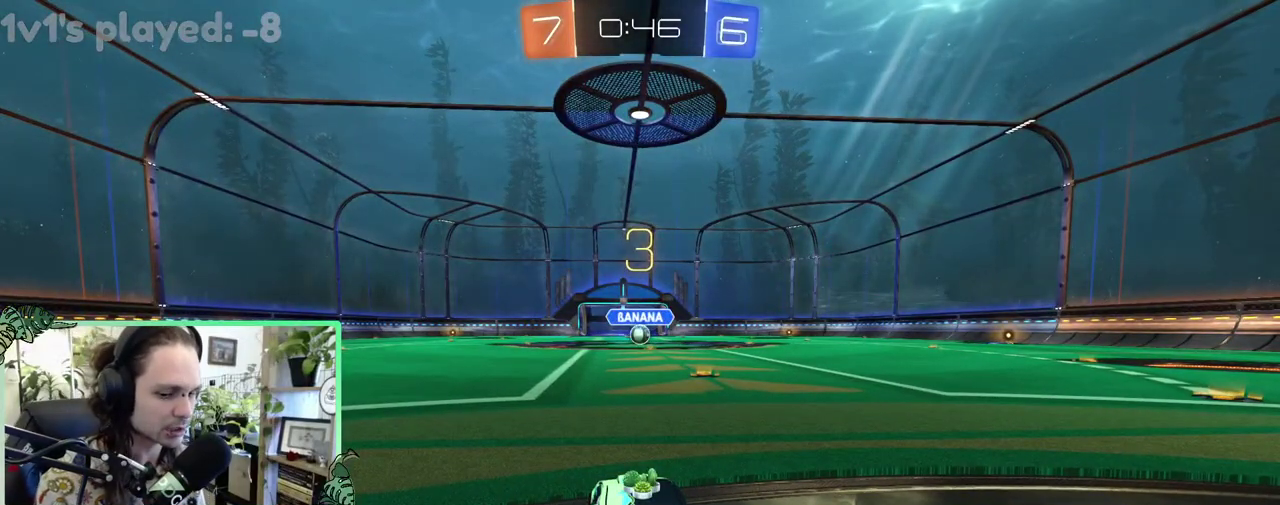
{"buttons": [], "left_stick": "center", "right_stick": "center", "events": []}
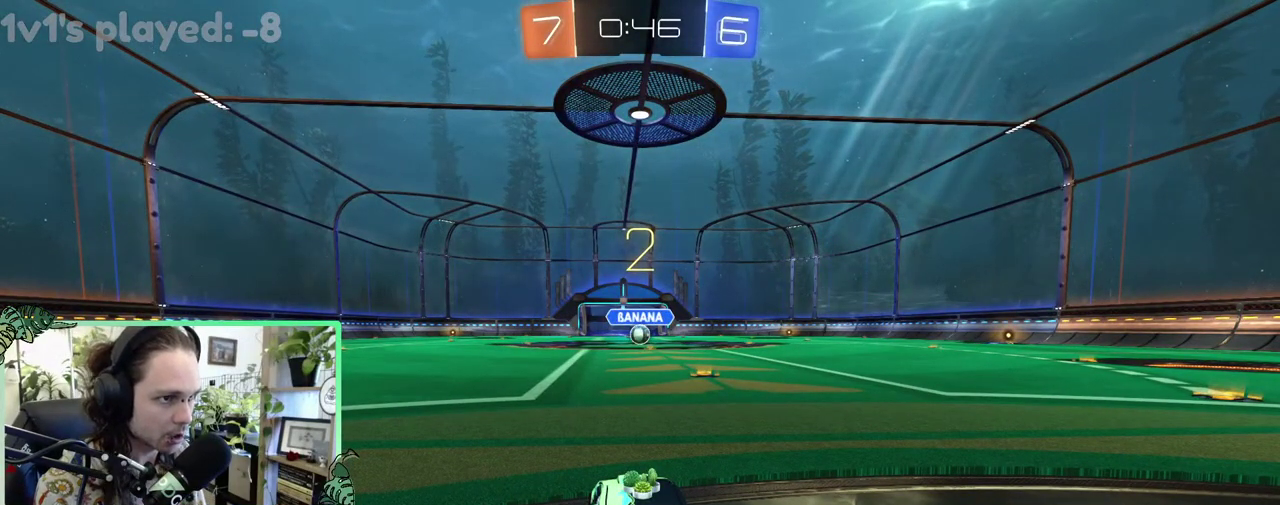
{"buttons": [], "left_stick": "center", "right_stick": "center", "events": [[133, "Y", "down"], [250, "Y", "up"], [367, "Y", "down"], [467, "Y", "up"]]}
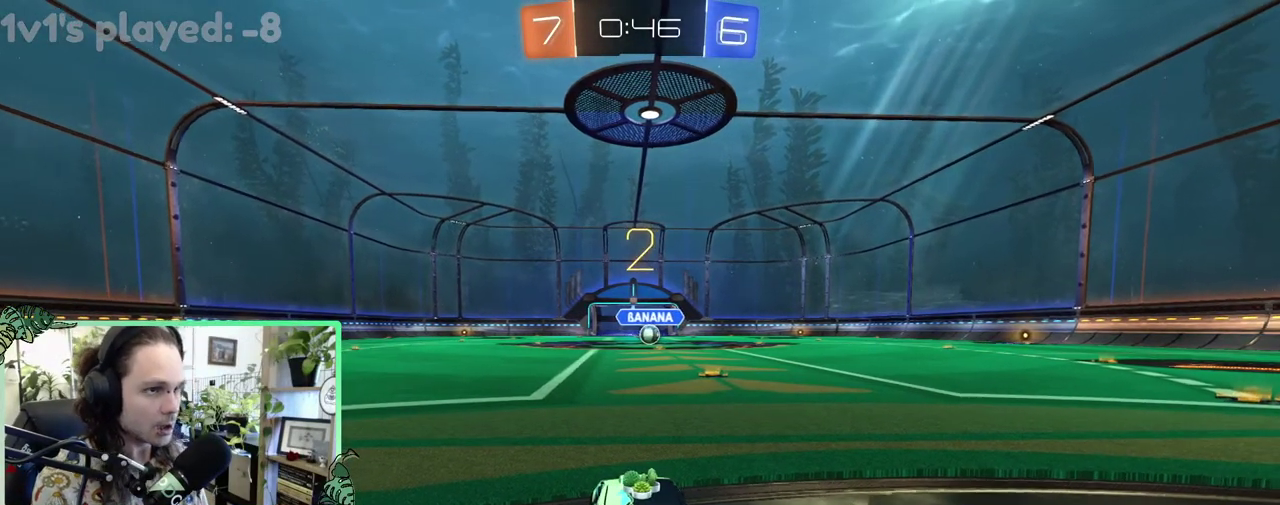
{"buttons": ["R2"], "left_stick": "center", "right_stick": "center", "events": [[233, "R2", "down"]]}
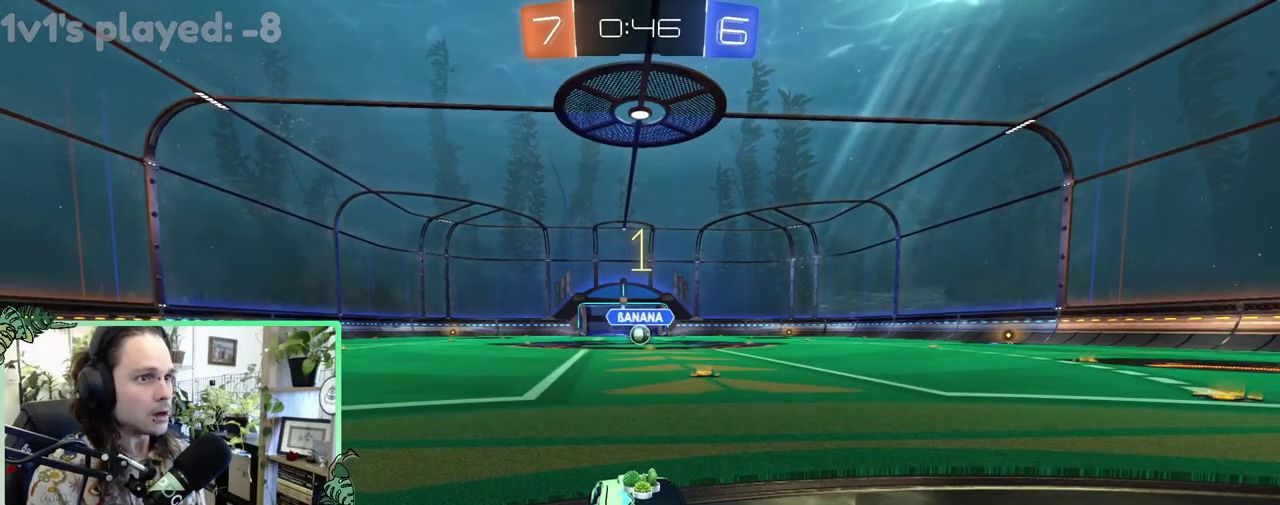
{"buttons": ["B", "R2"], "left_stick": "center", "right_stick": "center", "events": [[367, "B", "down"]]}
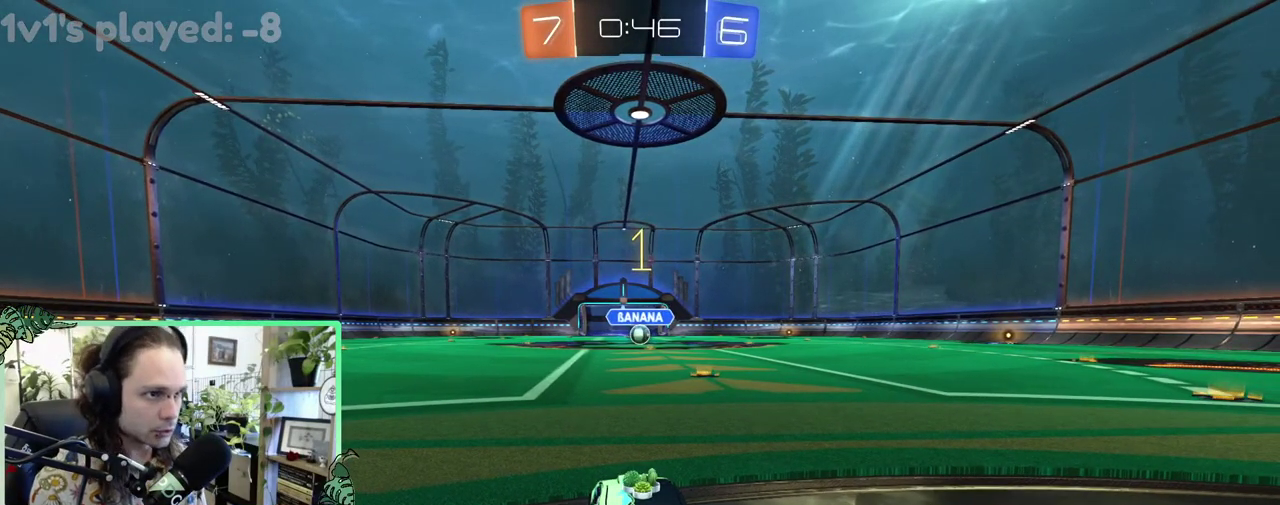
{"buttons": ["B", "R2"], "left_stick": "center", "right_stick": "center", "events": [[200, "left_stick", "right"], [333, "left_stick", "center"]]}
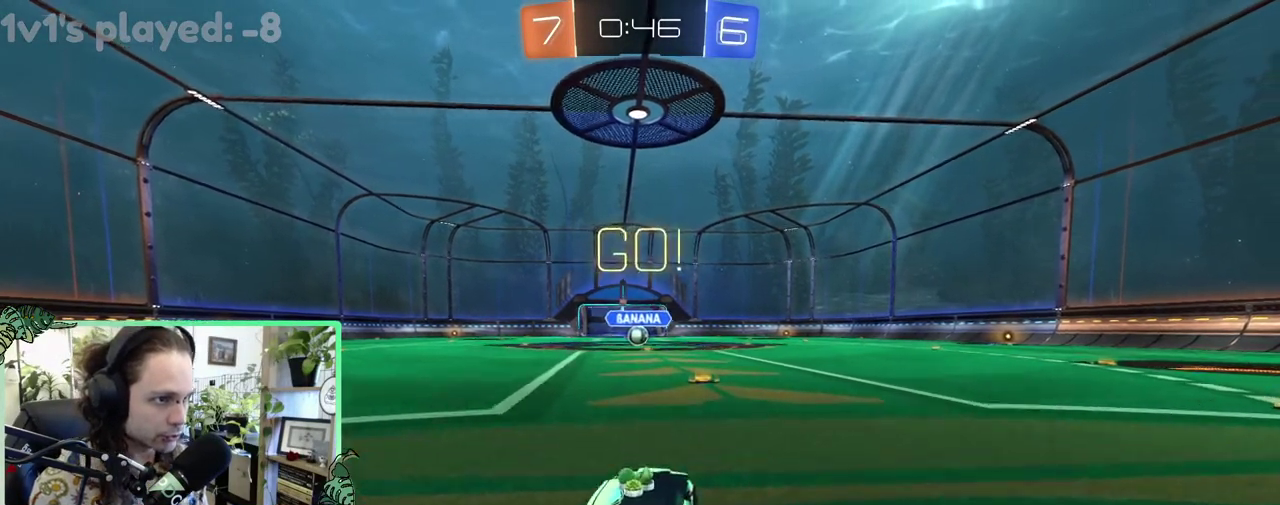
{"buttons": ["B", "R2"], "left_stick": "down", "right_stick": "center", "events": [[217, "L1", "down"], [233, "A", "down"], [233, "left_stick", "up"], [333, "A", "up"], [333, "B", "up"], [433, "A", "down"], [433, "B", "down"], [500, "A", "up"], [500, "L1", "up"], [500, "left_stick", "down"]]}
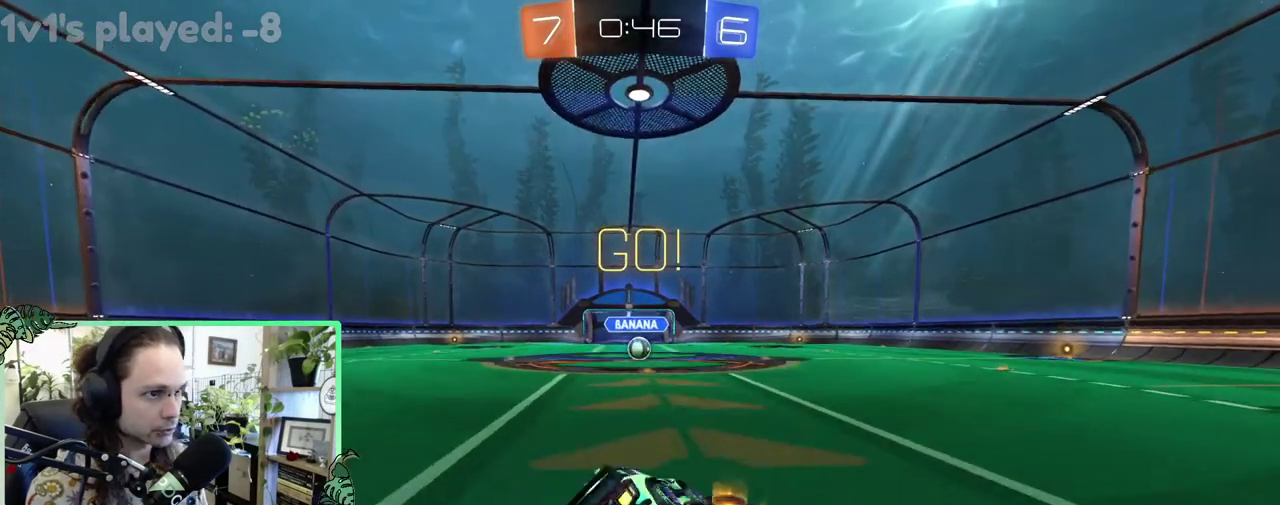
{"buttons": ["B", "L1", "R2"], "left_stick": "down-left", "right_stick": "center", "events": [[133, "left_stick", "down-left"], [167, "L1", "down"]]}
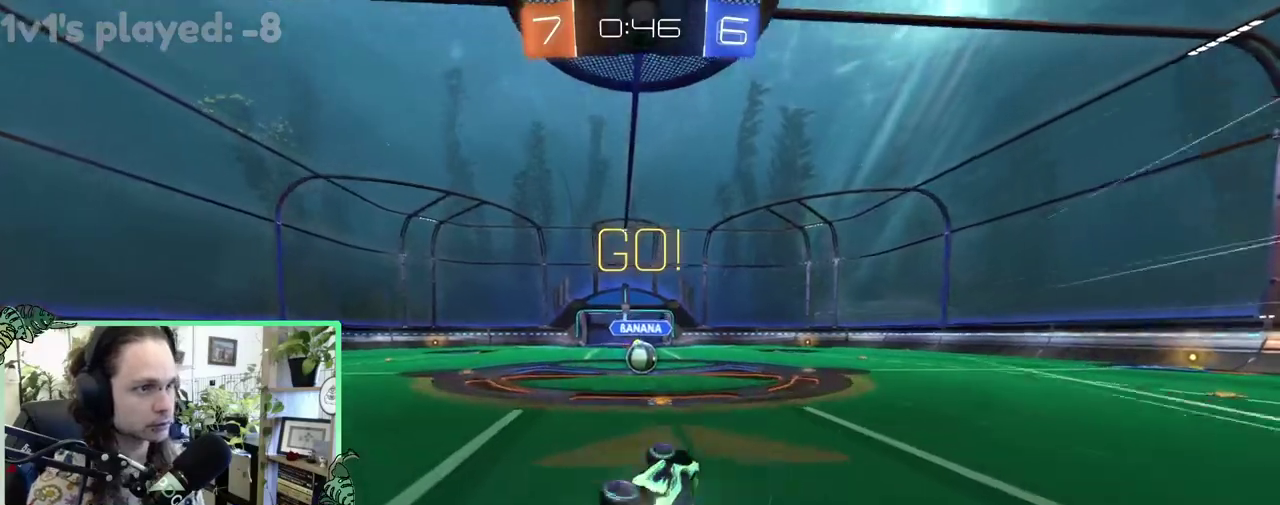
{"buttons": ["R2"], "left_stick": "center", "right_stick": "center", "events": [[150, "B", "up"], [167, "L1", "up"], [217, "left_stick", "center"], [333, "left_stick", "up-right"], [433, "left_stick", "center"]]}
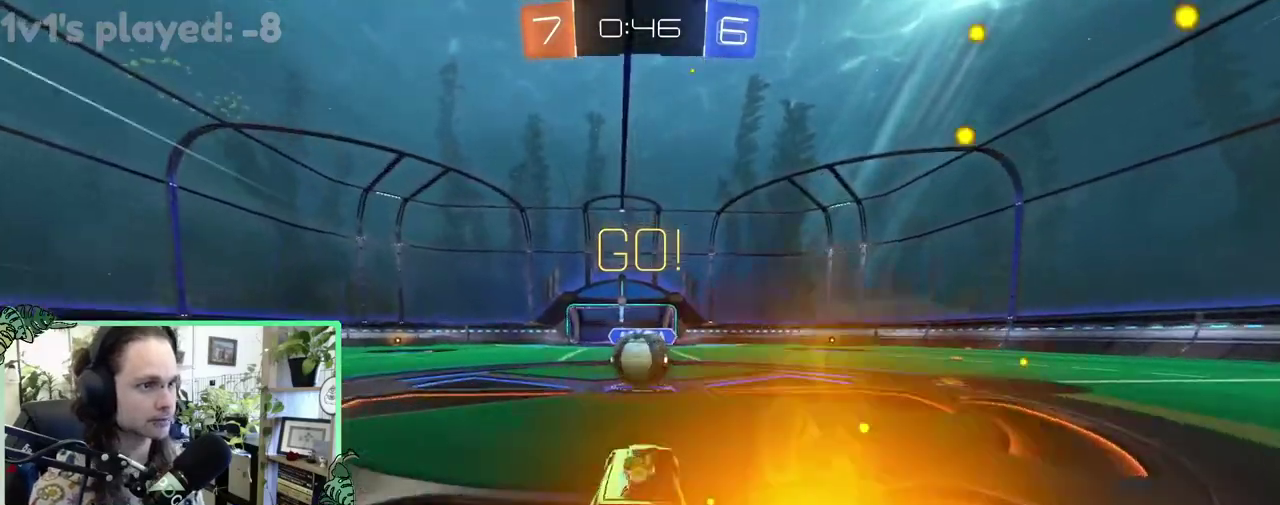
{"buttons": ["A", "L1", "R2", "L3"], "left_stick": "down-right", "right_stick": "center", "events": [[200, "A", "down"], [267, "A", "up"], [267, "L1", "down"], [267, "left_stick", "up-left"], [333, "A", "down"], [467, "left_stick", "down-right"]]}
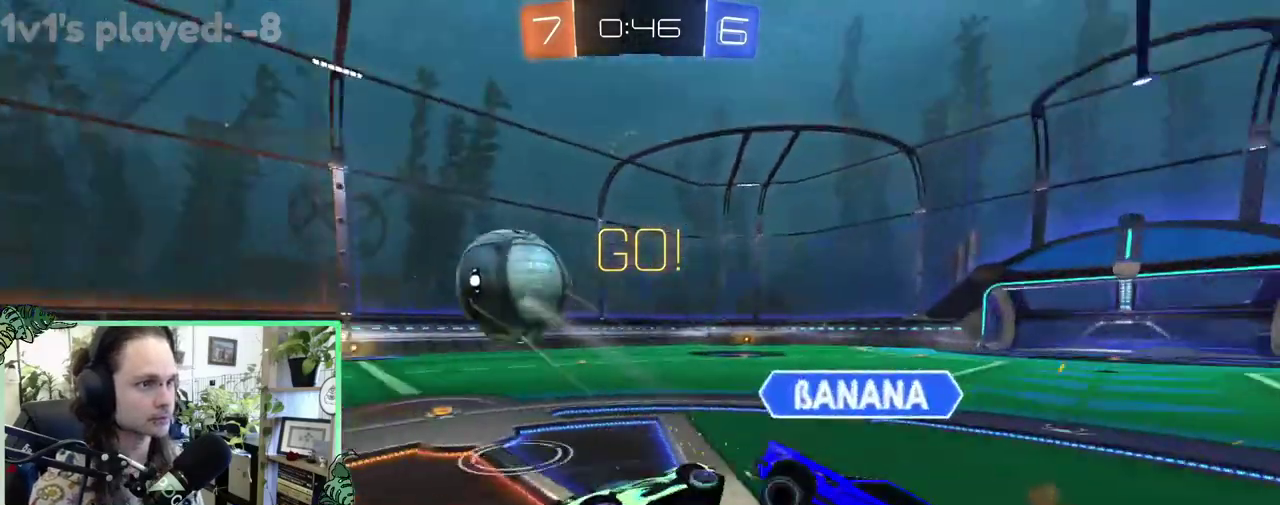
{"buttons": ["R2"], "left_stick": "up", "right_stick": "center", "events": [[50, "A", "up"], [300, "left_stick", "up-right"], [500, "L1", "up"], [500, "left_stick", "up"]]}
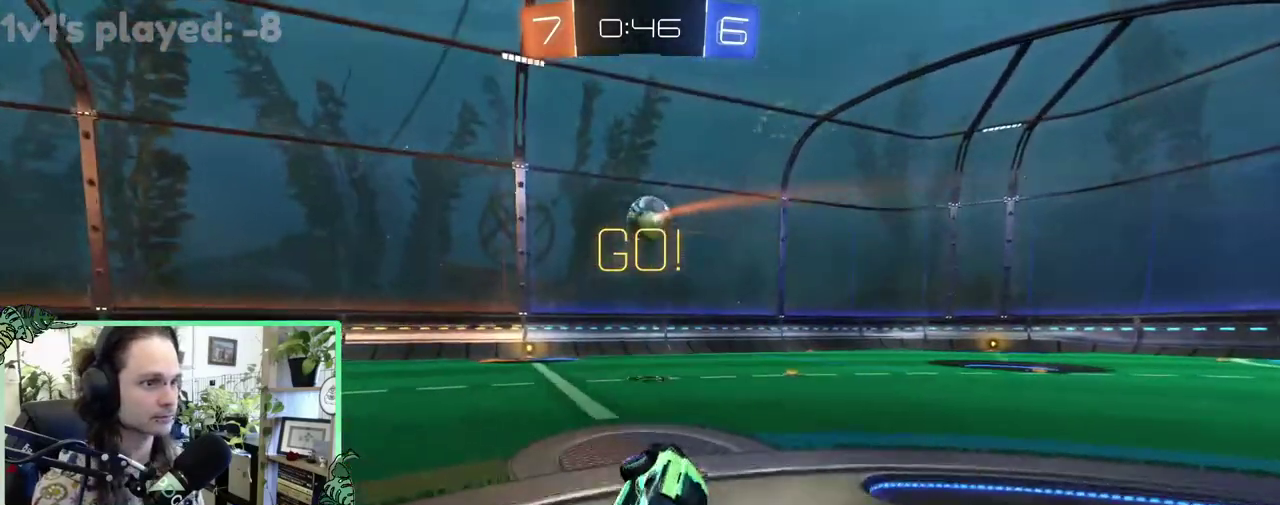
{"buttons": [], "left_stick": "right", "right_stick": "center", "events": [[67, "left_stick", "center"], [267, "left_stick", "right"], [317, "R2", "up"]]}
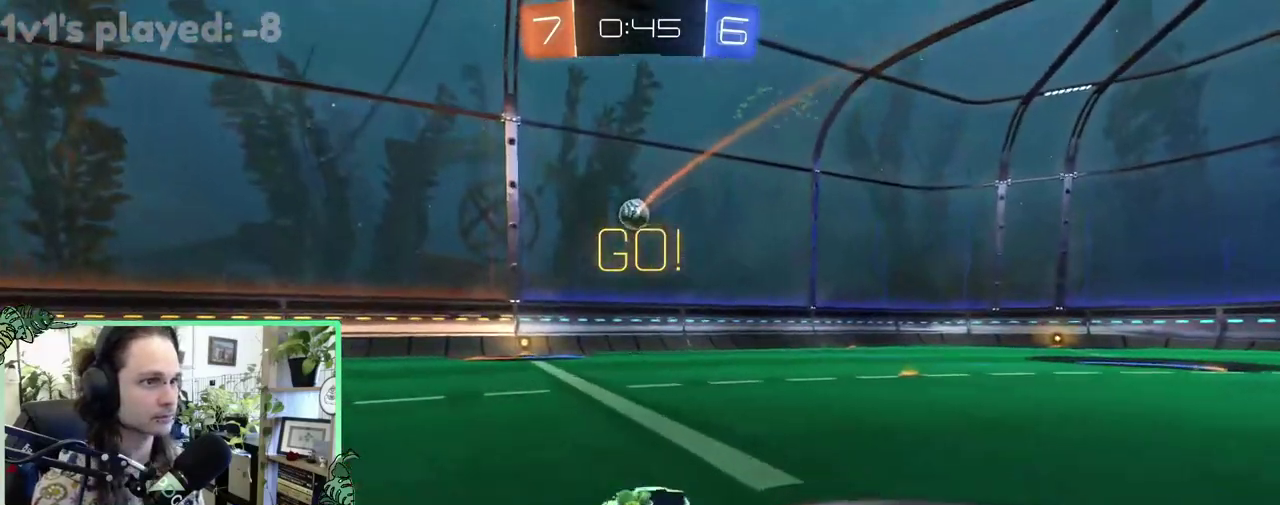
{"buttons": ["A", "B", "L1", "R2"], "left_stick": "center", "right_stick": "center", "events": [[233, "R2", "down"], [300, "A", "down"], [433, "left_stick", "center"], [500, "B", "down"], [500, "L1", "down"]]}
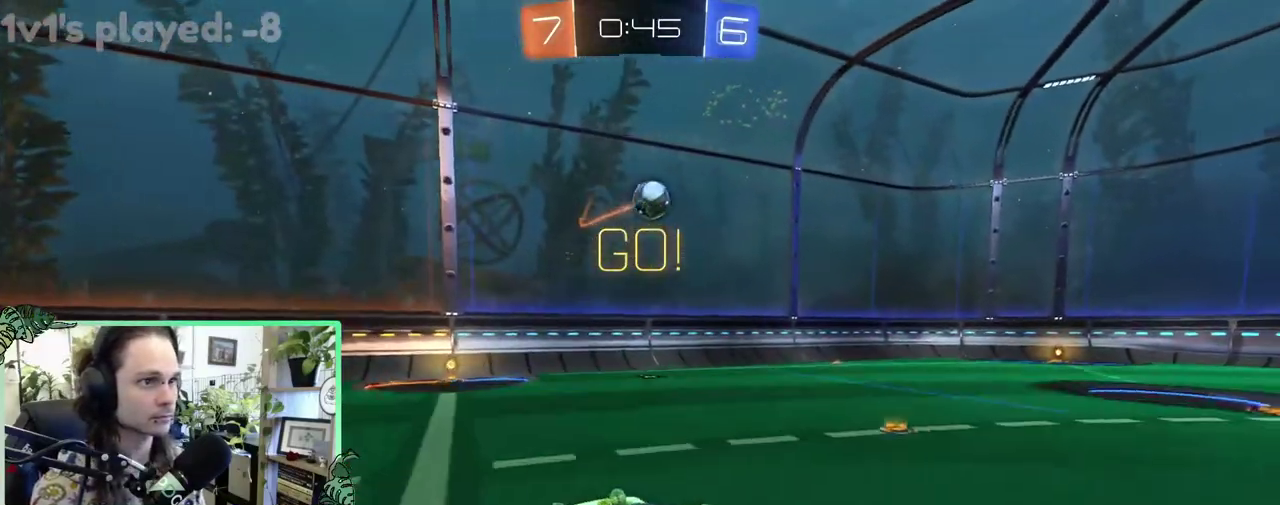
{"buttons": ["B", "L1", "R2"], "left_stick": "down", "right_stick": "center", "events": [[50, "A", "up"], [50, "left_stick", "down"], [183, "left_stick", "down-right"], [333, "left_stick", "up-left"], [400, "left_stick", "down-left"], [483, "left_stick", "down"]]}
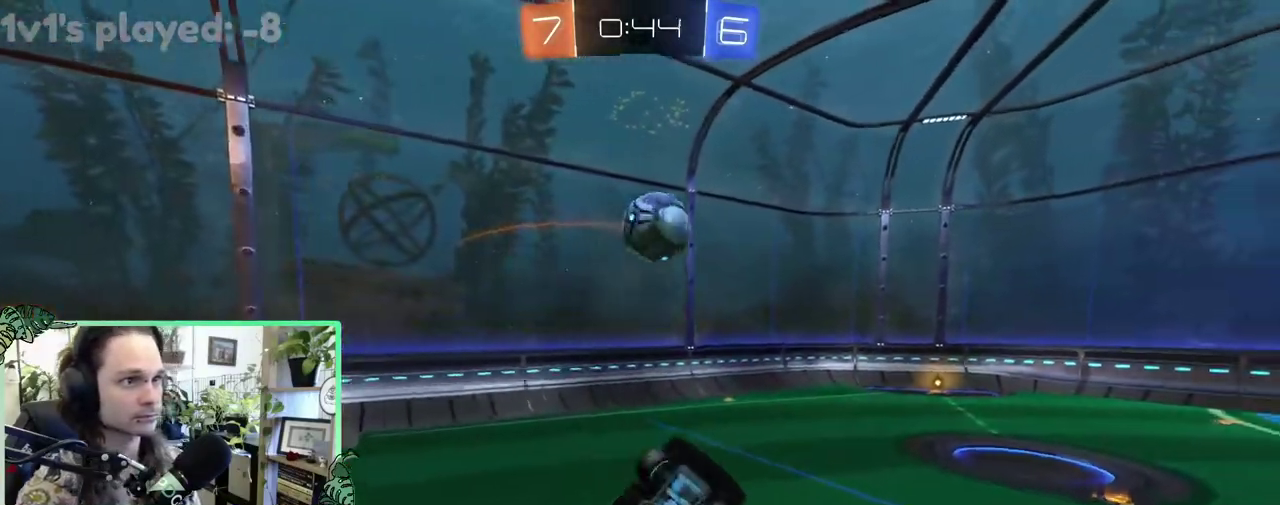
{"buttons": ["L1"], "left_stick": "up-right", "right_stick": "center", "events": [[67, "left_stick", "up-right"], [133, "left_stick", "up"], [217, "B", "up"], [217, "L1", "up"], [267, "left_stick", "up-right"], [350, "B", "down"], [417, "L1", "down"], [483, "B", "up"], [483, "R2", "up"]]}
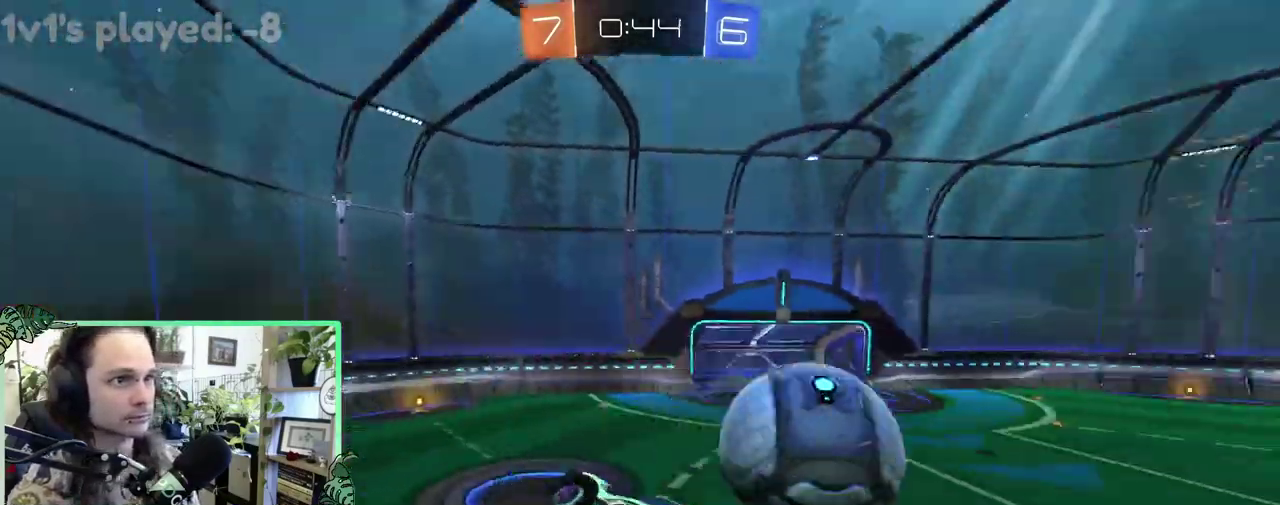
{"buttons": ["B", "R2"], "left_stick": "center", "right_stick": "center", "events": [[67, "R2", "down"], [133, "L1", "up"], [167, "left_stick", "center"], [400, "B", "down"]]}
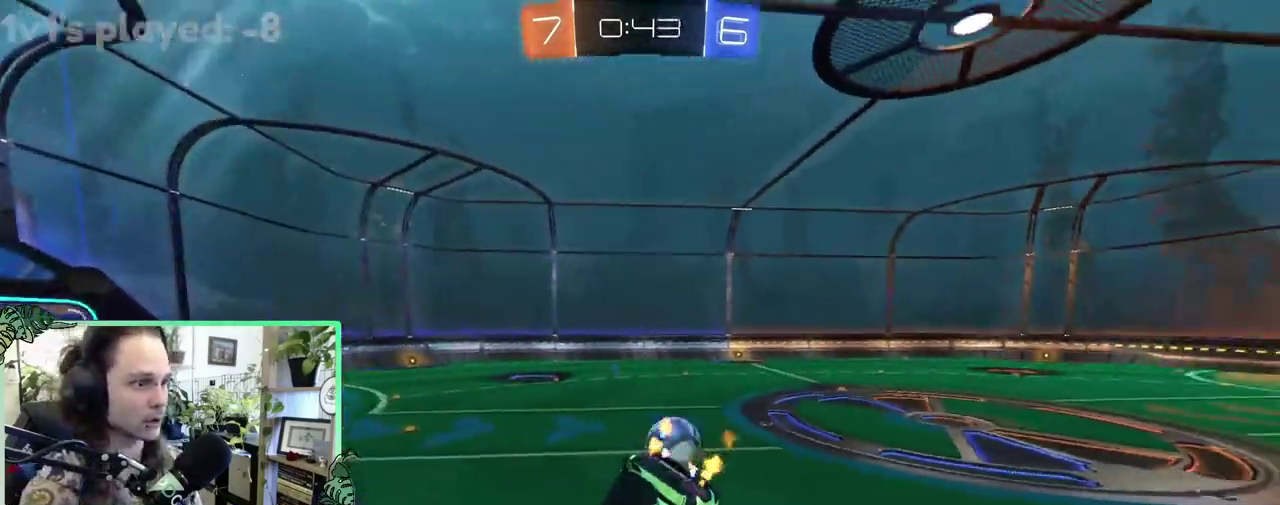
{"buttons": ["R2"], "left_stick": "center", "right_stick": "center", "events": [[150, "left_stick", "down-left"], [300, "R1", "down"], [333, "B", "up"], [433, "R1", "up"], [483, "left_stick", "center"]]}
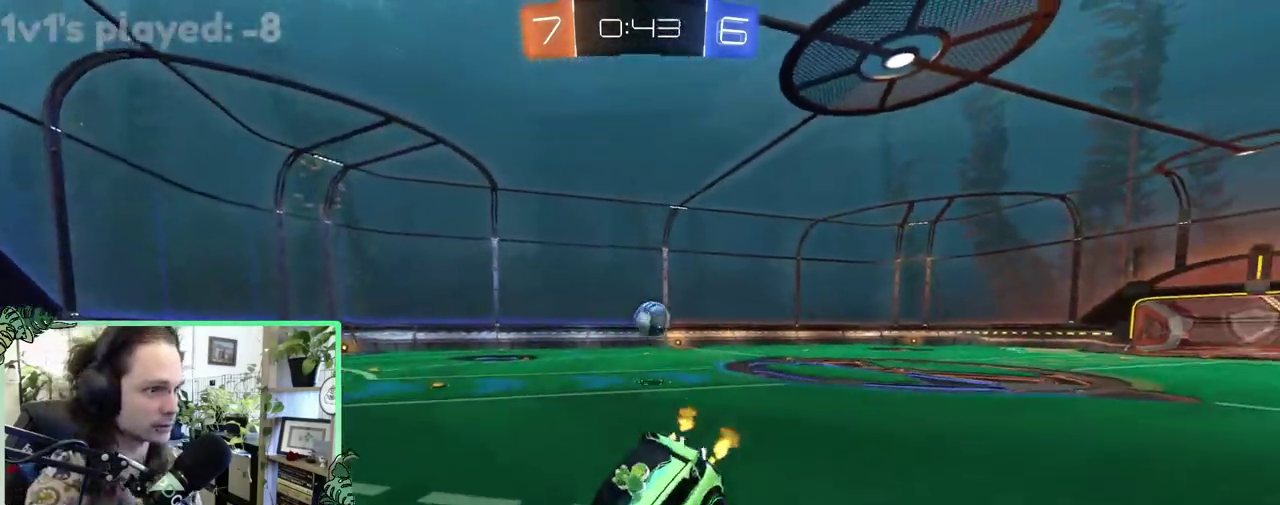
{"buttons": ["R2"], "left_stick": "right", "right_stick": "center", "events": [[117, "left_stick", "right"]]}
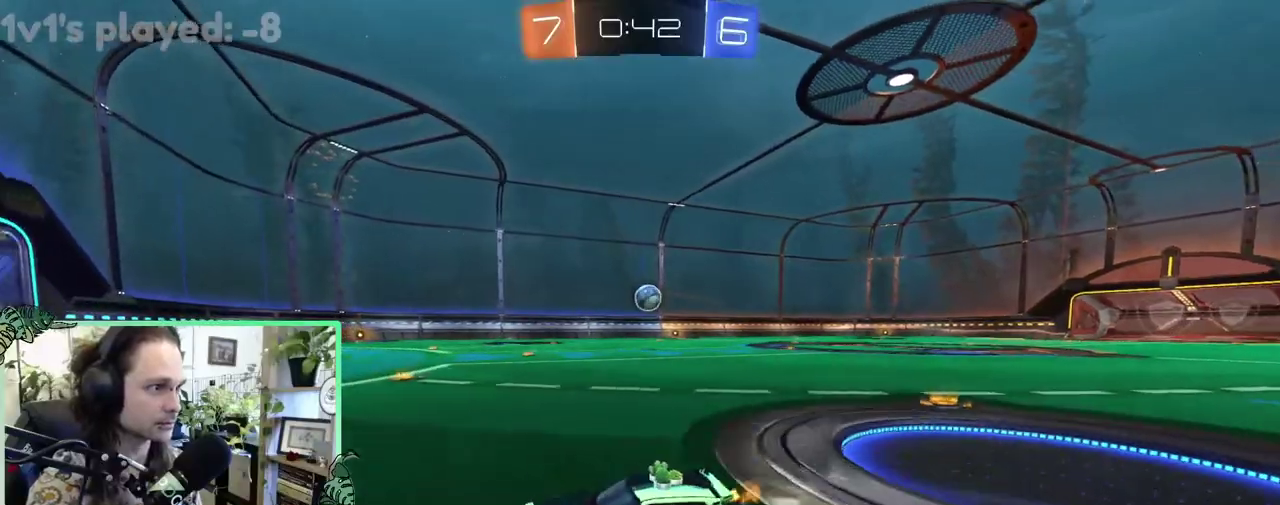
{"buttons": ["R2"], "left_stick": "right", "right_stick": "center", "events": []}
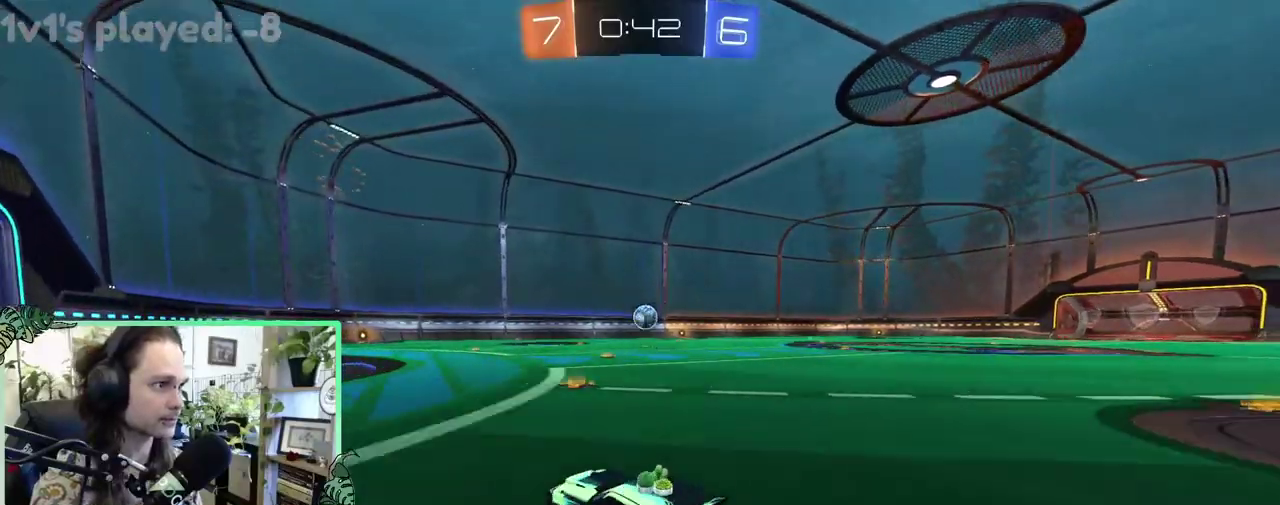
{"buttons": ["B", "L1", "R2"], "left_stick": "down-left", "right_stick": "center", "events": [[50, "A", "down"], [50, "L1", "down"], [67, "left_stick", "up"], [100, "A", "up"], [167, "A", "down"], [200, "B", "down"], [233, "L1", "up"], [233, "left_stick", "down"], [267, "A", "up"], [383, "L1", "down"], [400, "left_stick", "down-left"]]}
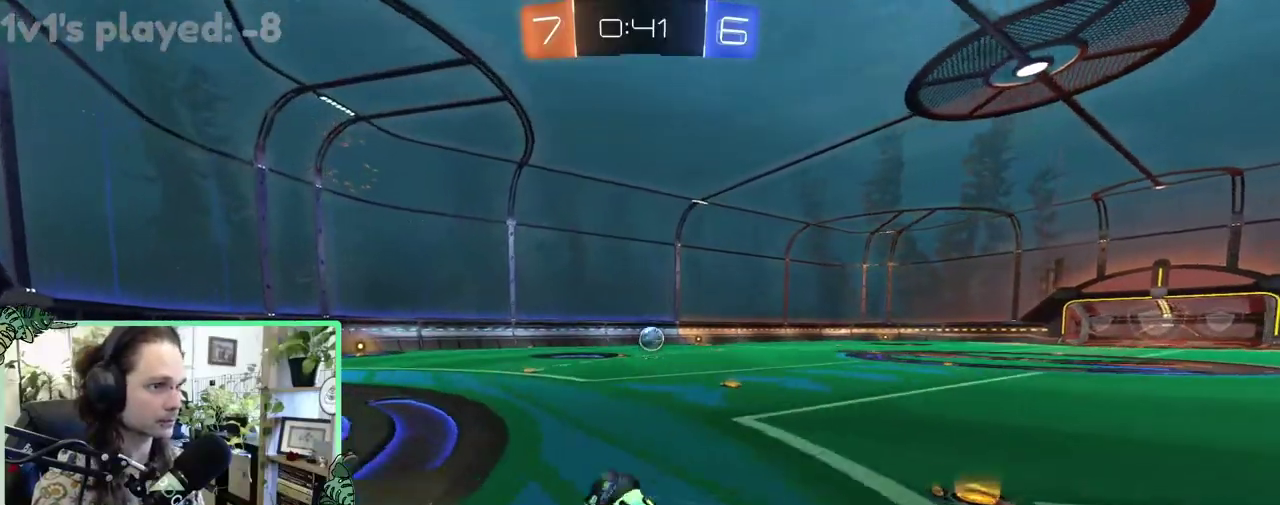
{"buttons": ["B", "R2"], "left_stick": "center", "right_stick": "center", "events": [[383, "Y", "down"], [433, "L1", "up"], [433, "Y", "up"], [433, "left_stick", "center"]]}
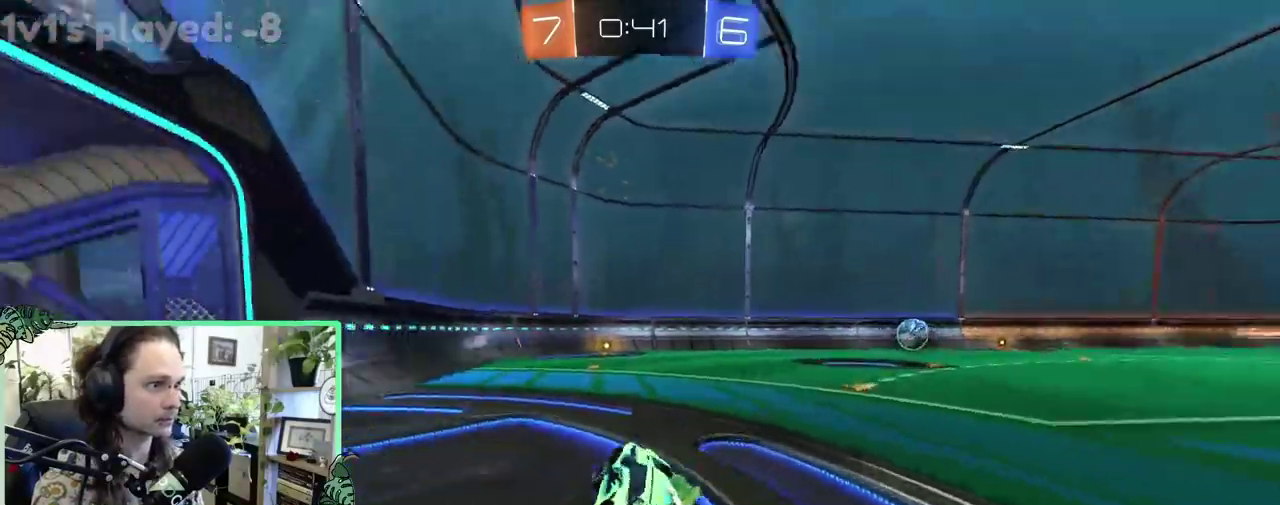
{"buttons": ["B", "R2"], "left_stick": "center", "right_stick": "center", "events": [[200, "left_stick", "right"], [383, "left_stick", "center"]]}
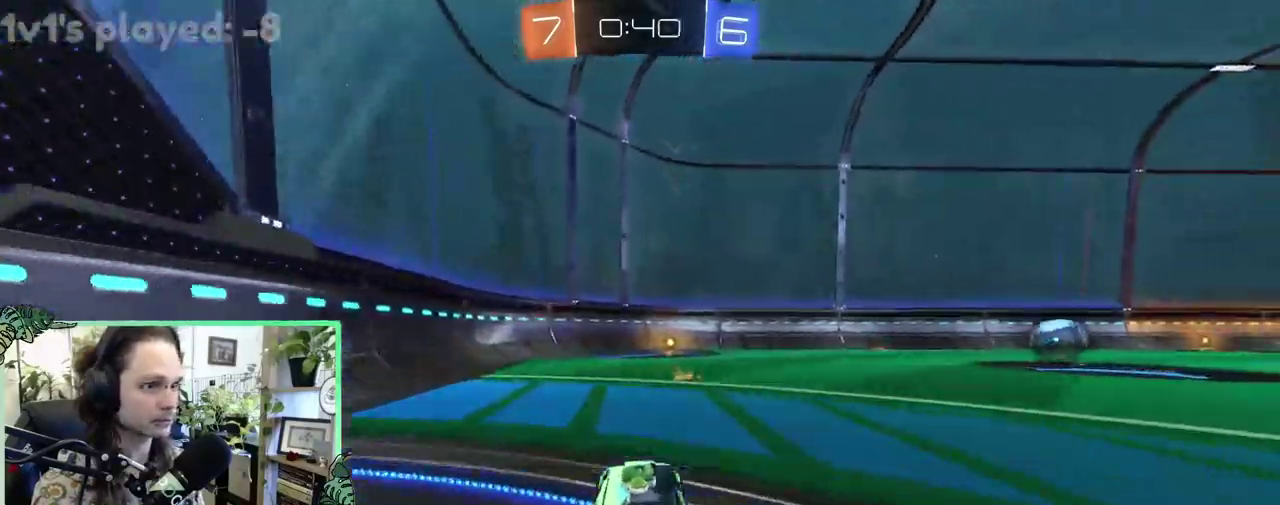
{"buttons": ["B", "R2"], "left_stick": "center", "right_stick": "center", "events": [[300, "Y", "down"], [383, "Y", "up"]]}
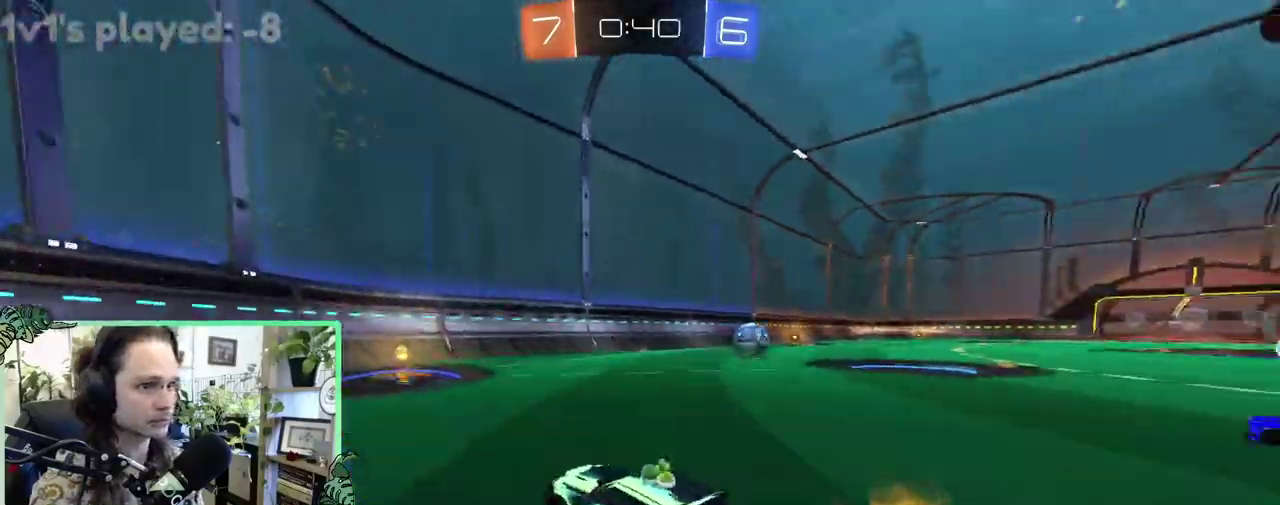
{"buttons": ["B", "R2"], "left_stick": "right", "right_stick": "center", "events": [[200, "left_stick", "right"]]}
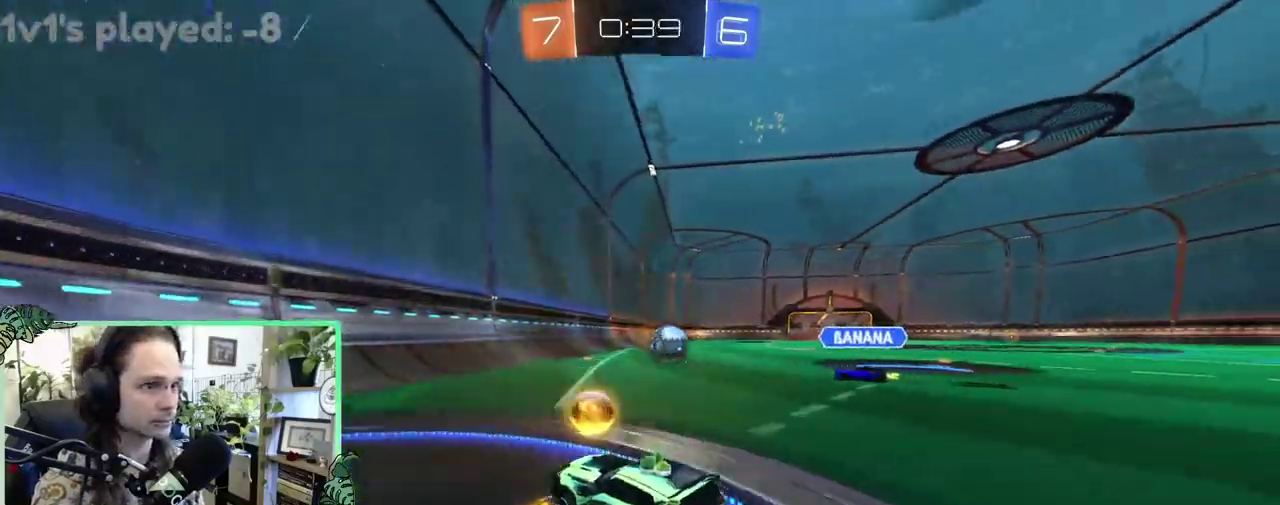
{"buttons": ["B", "R2"], "left_stick": "center", "right_stick": "center", "events": [[367, "left_stick", "center"]]}